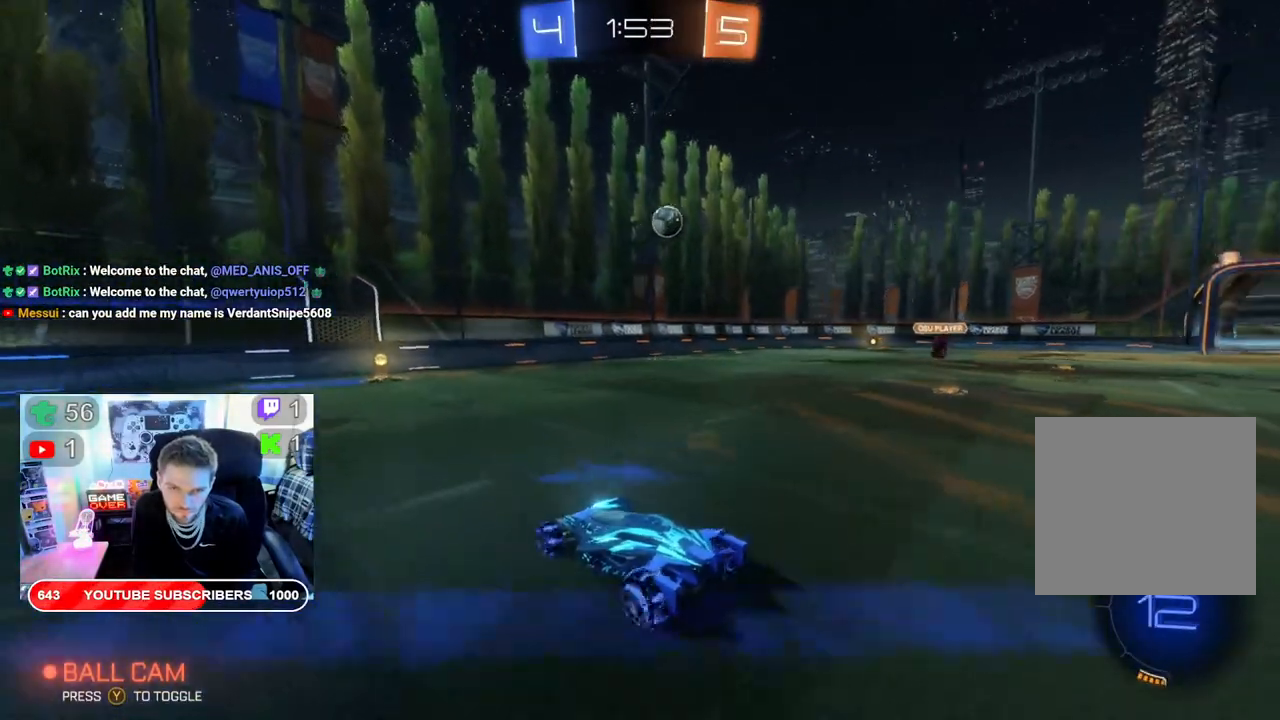
Gameplay with a controller (Xbox layout); each line is a JSON object with the inputs held at the frame after it (dt_ms = milliseconds from this image to that frame). "events" lists button and stick changes between this image and that frame as [ms after this image, input, new state], when the widget could be followed in between.
{"dt_ms": 500, "buttons": [], "left_stick": "center", "right_stick": "center", "events": [[133, "R2", "up"], [450, "left_stick", "center"]]}
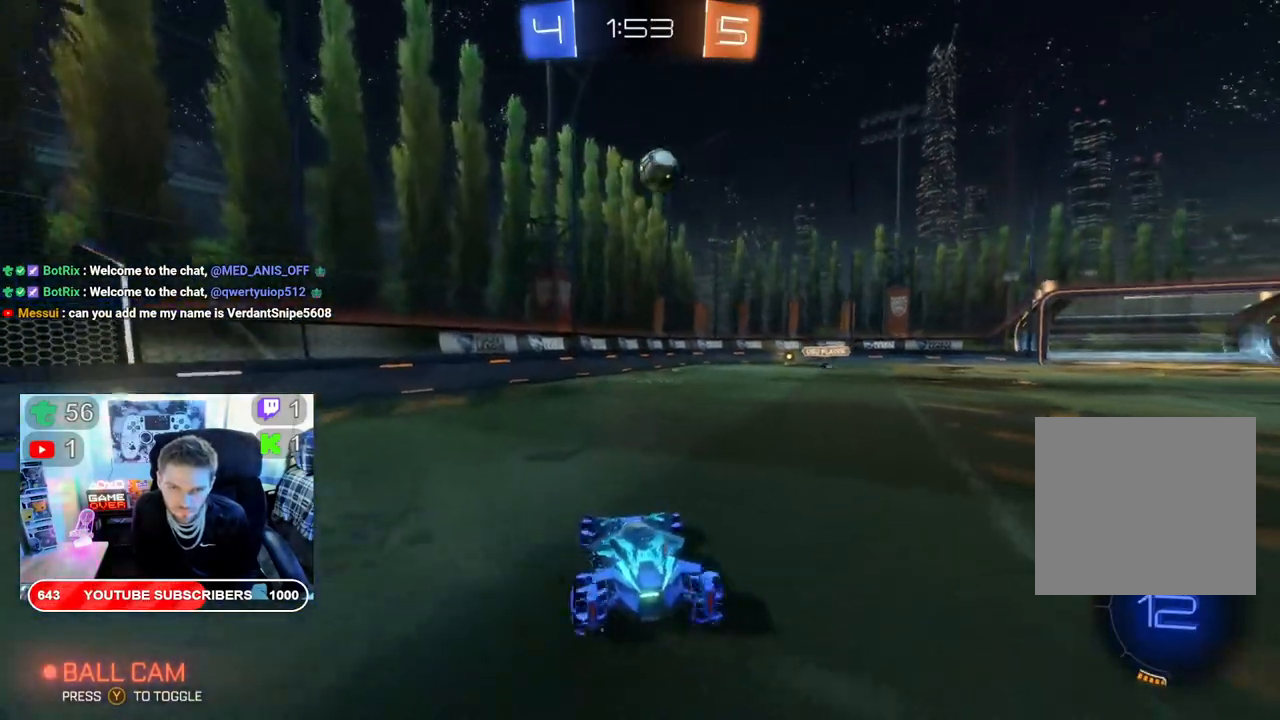
{"dt_ms": 500, "buttons": ["R2"], "left_stick": "right", "right_stick": "center", "events": [[150, "left_stick", "left"], [350, "R2", "down"], [350, "left_stick", "center"], [500, "left_stick", "right"]]}
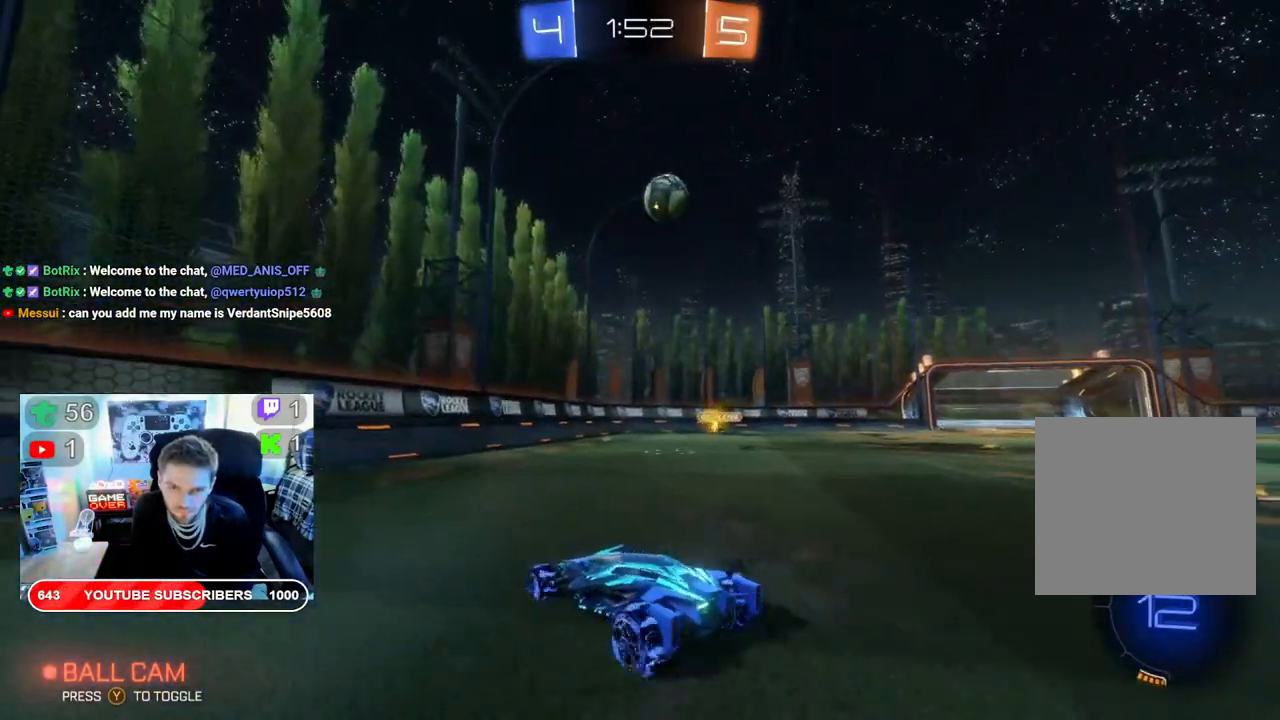
{"dt_ms": 500, "buttons": ["R2"], "left_stick": "right", "right_stick": "center", "events": []}
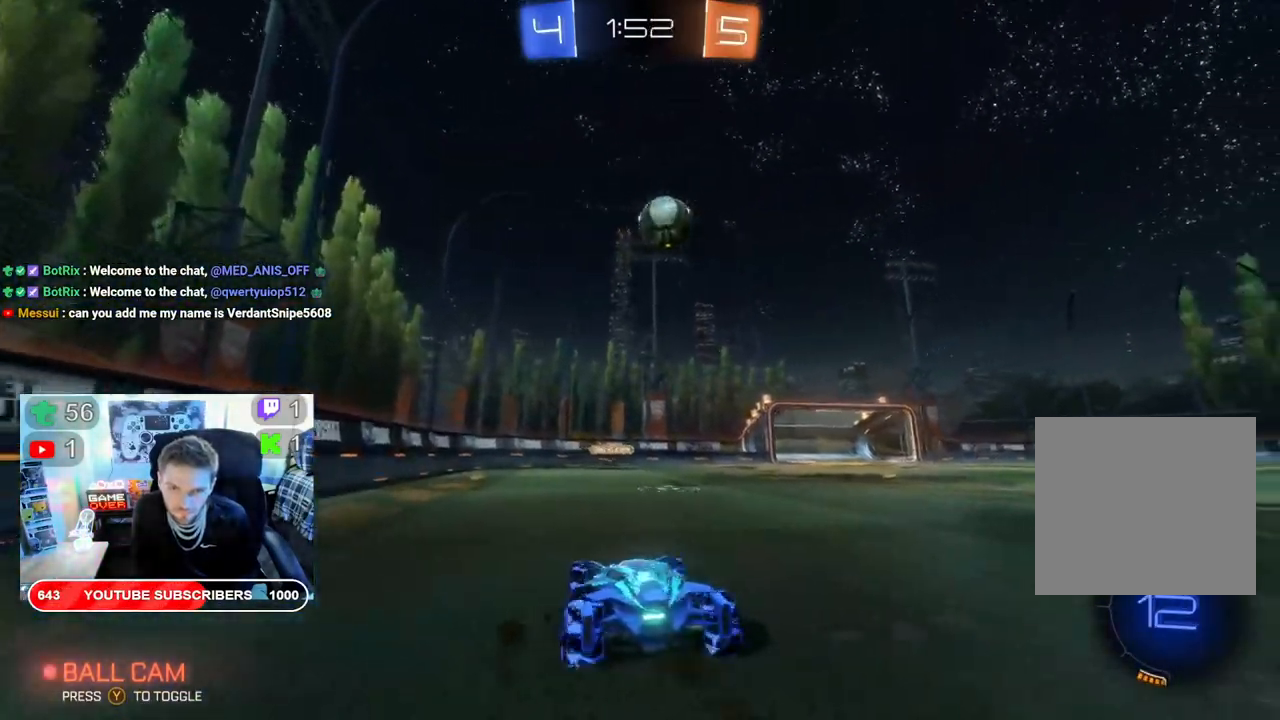
{"dt_ms": 500, "buttons": ["R2"], "left_stick": "left", "right_stick": "center", "events": [[300, "left_stick", "center"], [350, "left_stick", "left"]]}
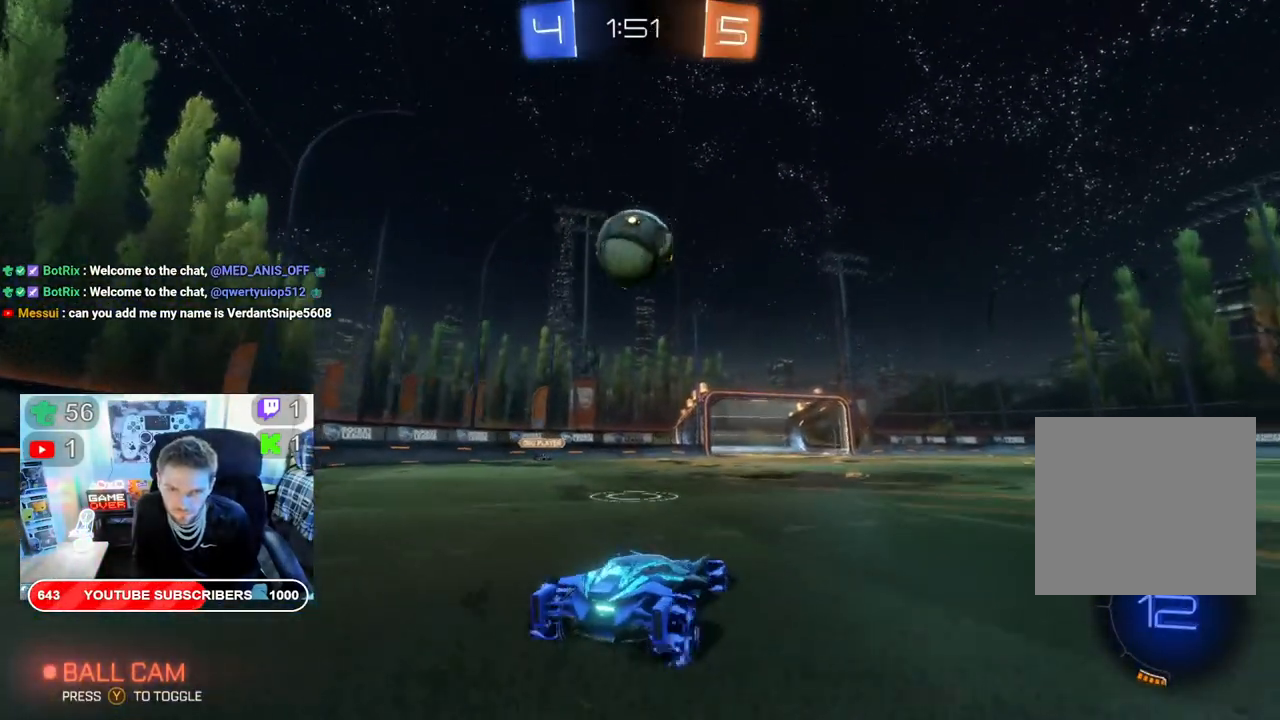
{"dt_ms": 500, "buttons": ["R2"], "left_stick": "up", "right_stick": "center", "events": [[17, "left_stick", "up-left"], [183, "A", "down"], [183, "left_stick", "up"], [333, "A", "up"], [383, "A", "down"], [483, "A", "up"]]}
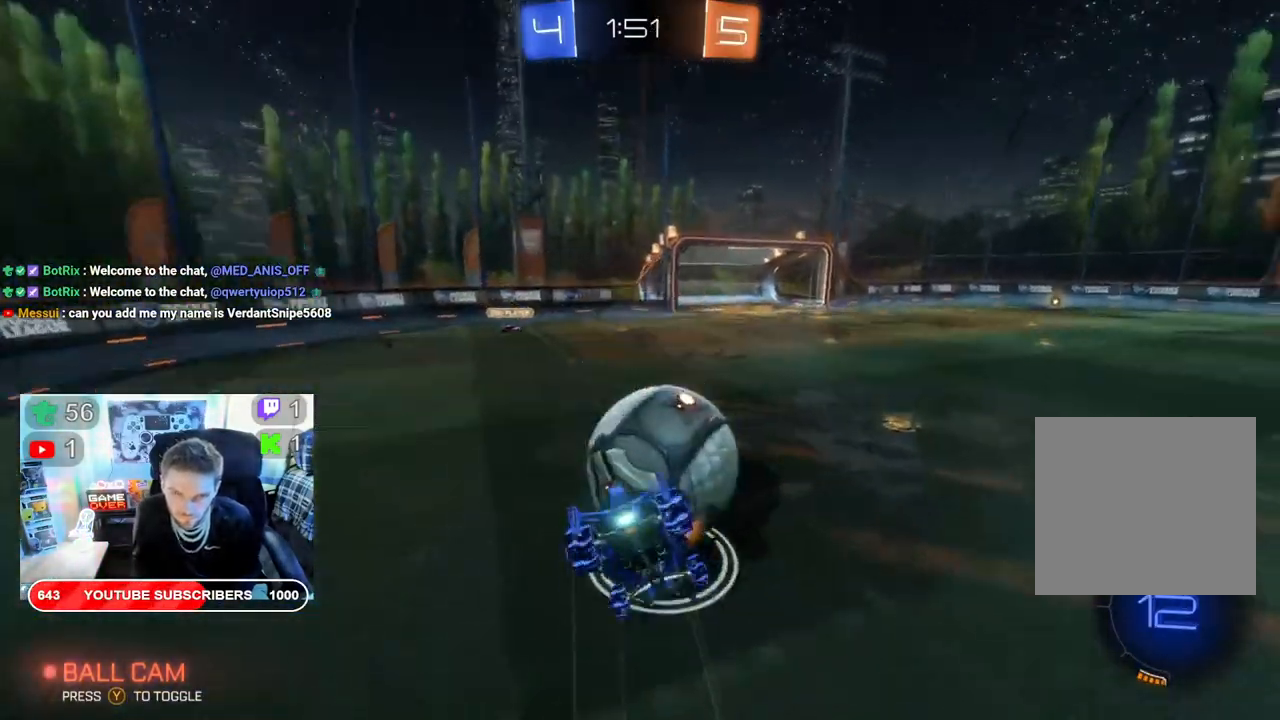
{"dt_ms": 500, "buttons": ["R2"], "left_stick": "center", "right_stick": "center", "events": [[17, "A", "down"], [150, "left_stick", "center"], [183, "A", "up"]]}
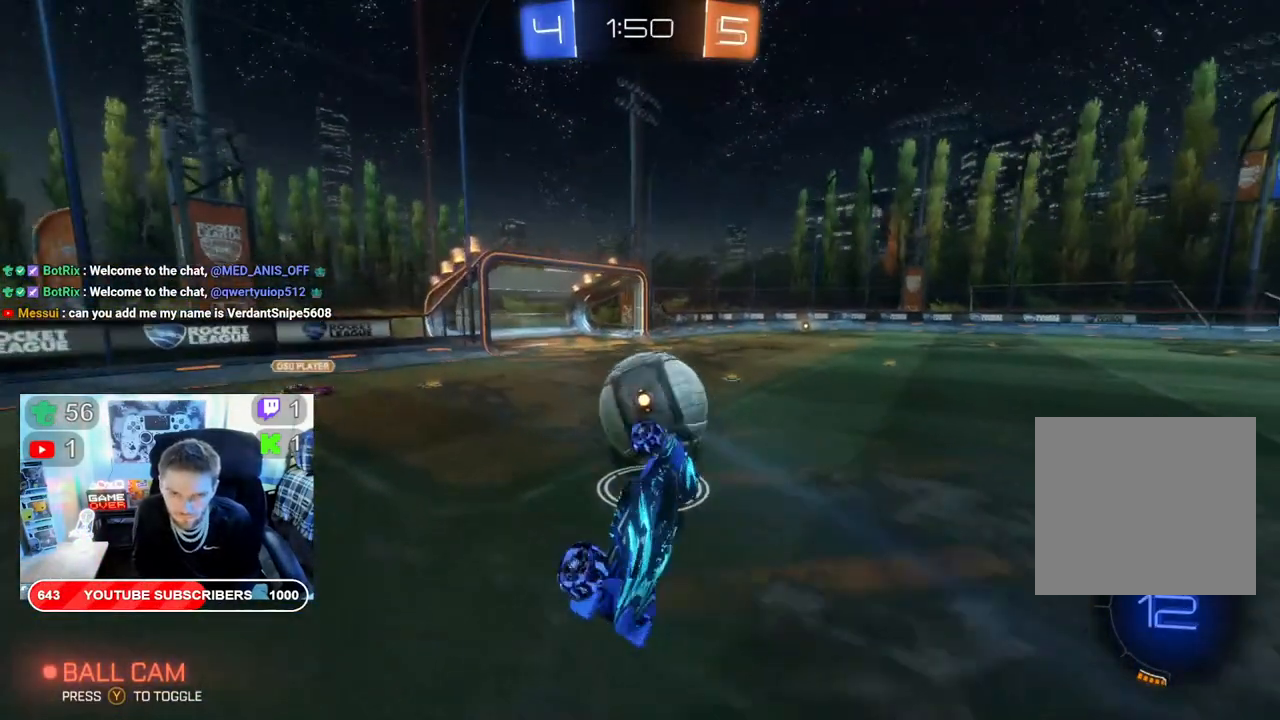
{"dt_ms": 500, "buttons": ["R2"], "left_stick": "right", "right_stick": "center", "events": [[117, "left_stick", "right"]]}
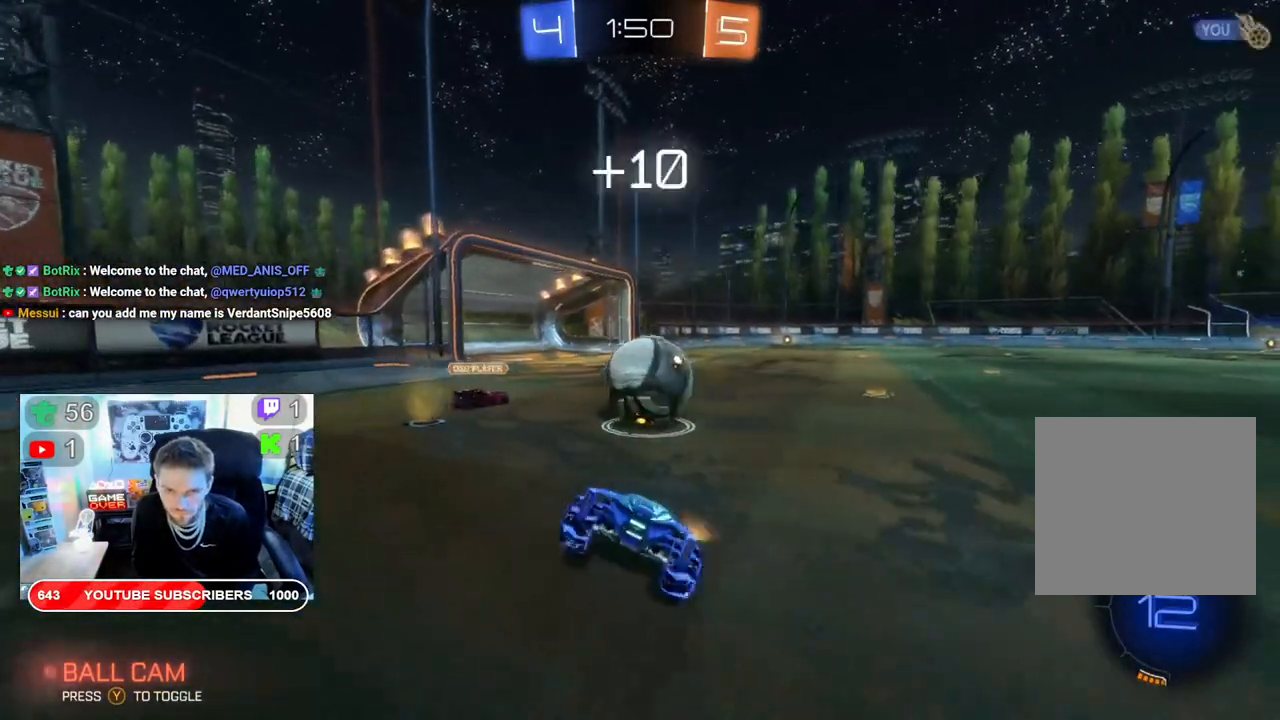
{"dt_ms": 500, "buttons": ["B", "R2"], "left_stick": "right", "right_stick": "center", "events": [[150, "B", "down"], [383, "left_stick", "center"], [483, "left_stick", "right"]]}
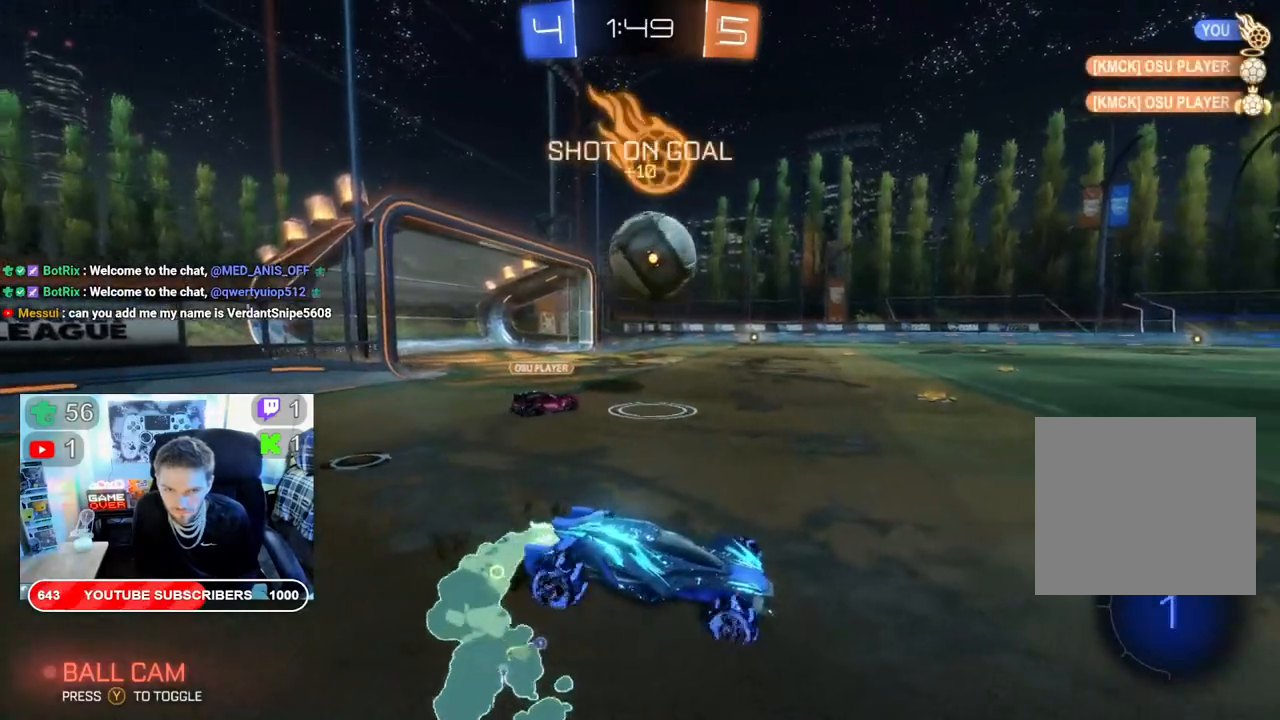
{"dt_ms": 500, "buttons": ["B", "R2"], "left_stick": "right", "right_stick": "center", "events": [[33, "left_stick", "center"], [267, "left_stick", "left"], [433, "left_stick", "center"], [483, "left_stick", "right"]]}
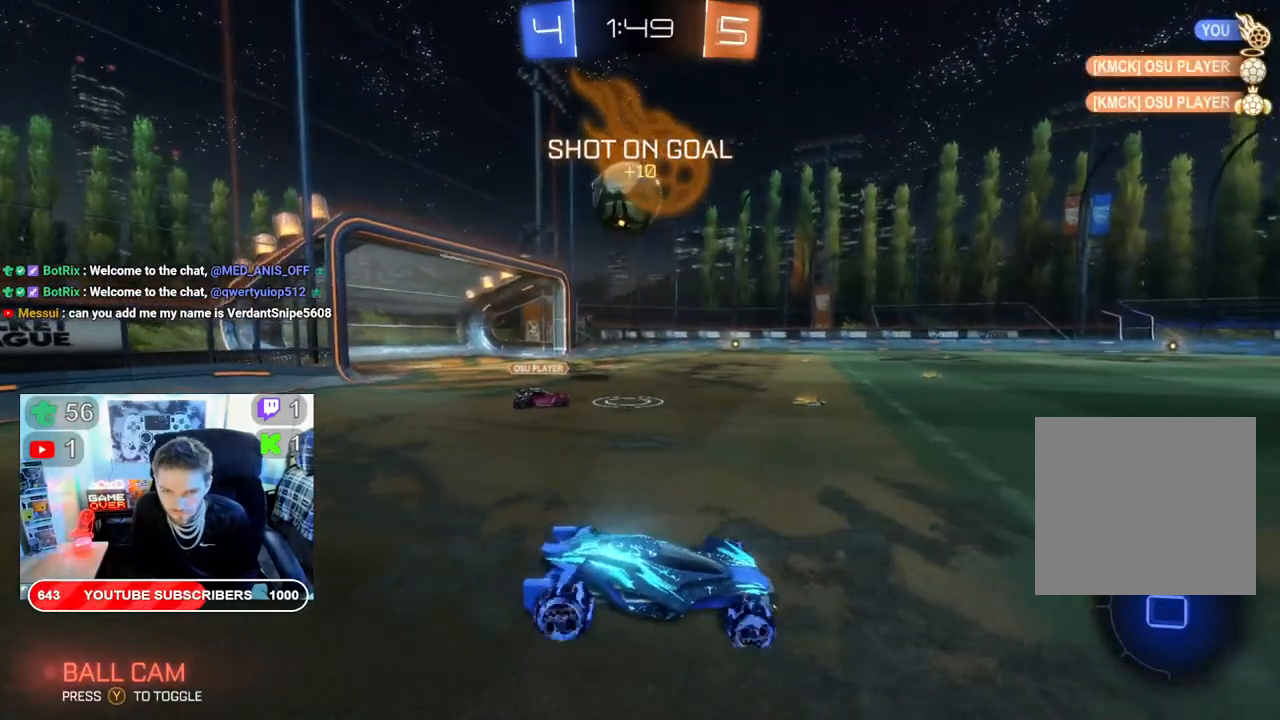
{"dt_ms": 500, "buttons": ["R2"], "left_stick": "right", "right_stick": "center", "events": [[67, "B", "up"], [117, "left_stick", "center"], [133, "Y", "down"], [300, "Y", "up"], [433, "left_stick", "right"]]}
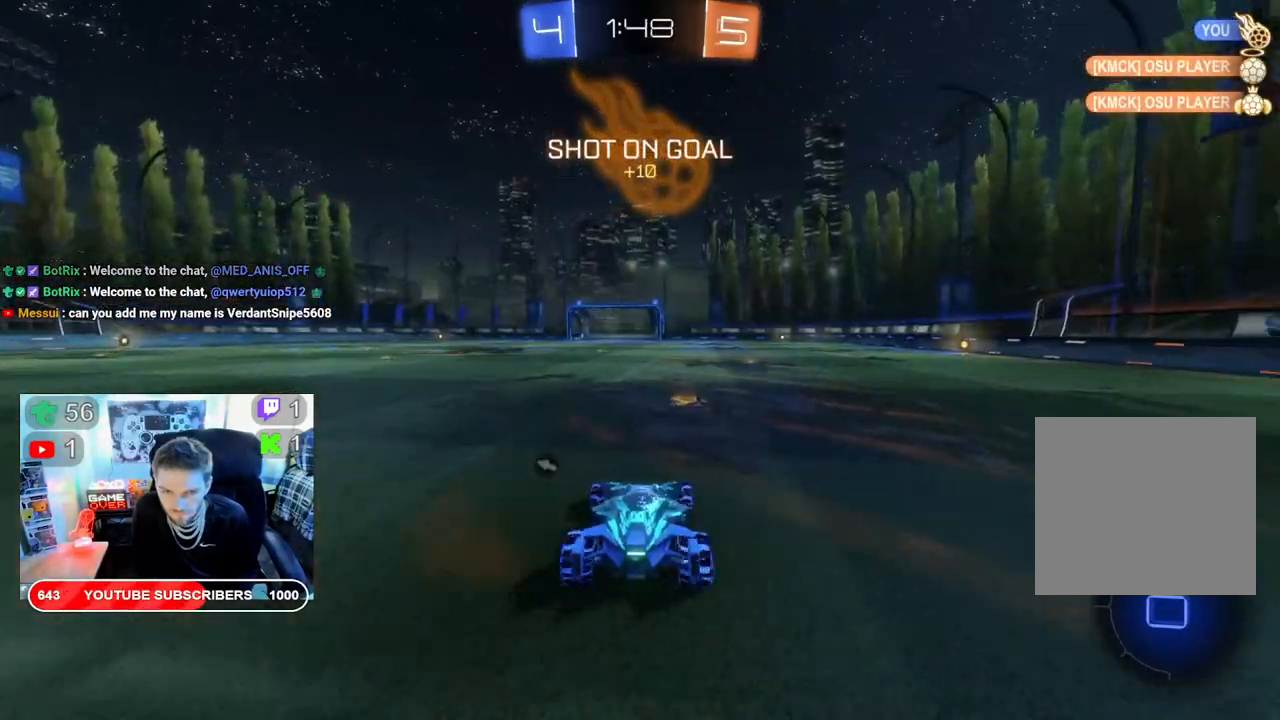
{"dt_ms": 500, "buttons": ["R2"], "left_stick": "center", "right_stick": "center", "events": [[100, "left_stick", "center"], [317, "Y", "down"], [417, "Y", "up"]]}
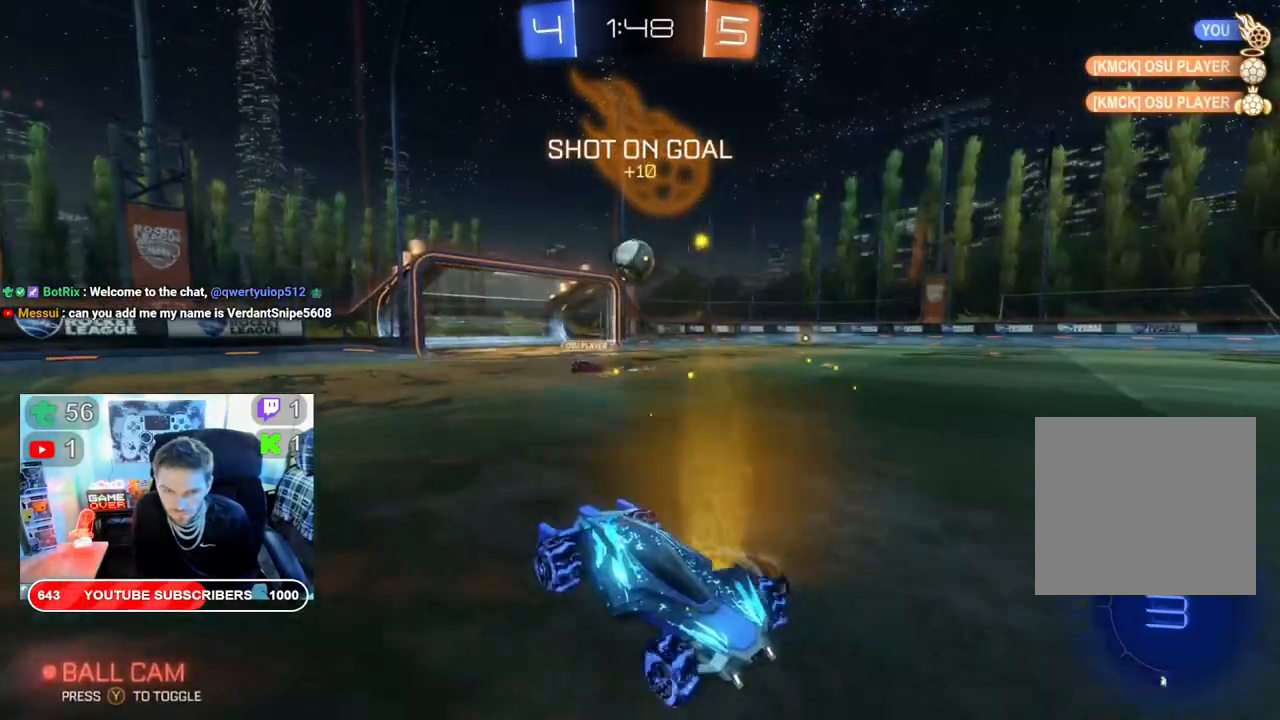
{"dt_ms": 500, "buttons": ["R2"], "left_stick": "left", "right_stick": "center", "events": [[50, "left_stick", "right"], [167, "left_stick", "center"], [467, "left_stick", "left"]]}
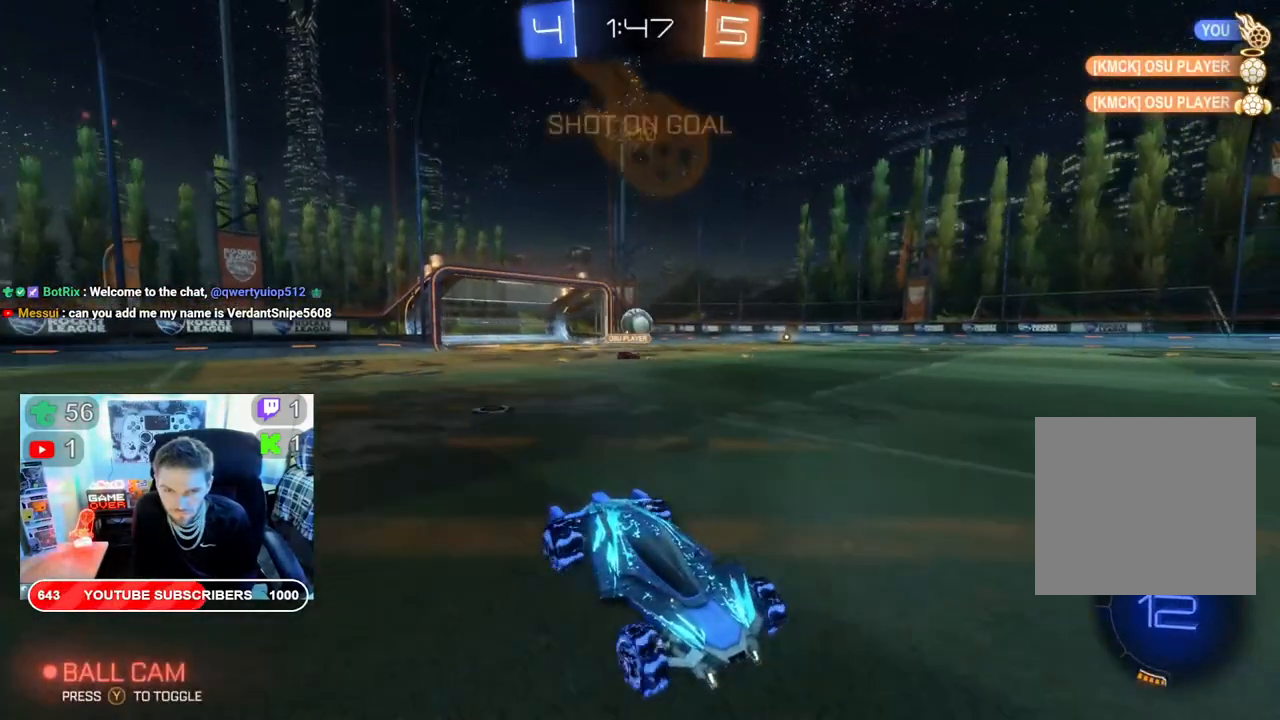
{"dt_ms": 500, "buttons": ["R2"], "left_stick": "left", "right_stick": "center", "events": []}
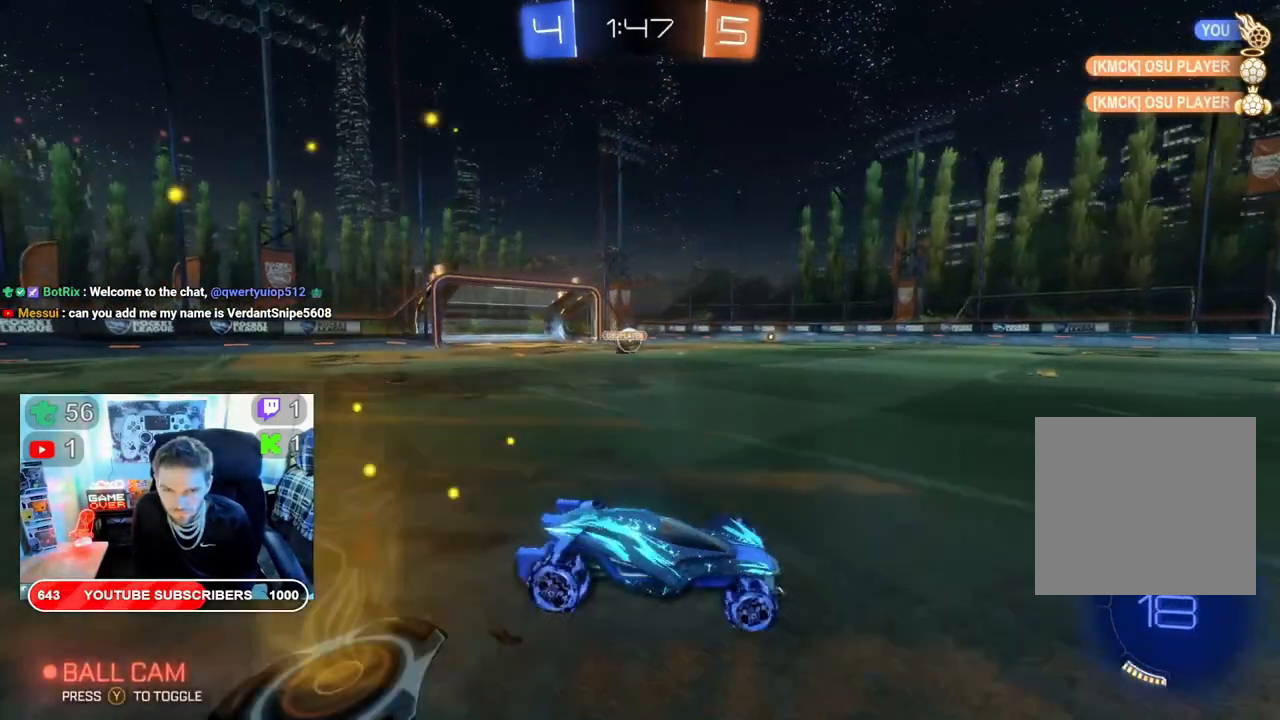
{"dt_ms": 500, "buttons": ["R2"], "left_stick": "center", "right_stick": "center", "events": [[400, "left_stick", "center"]]}
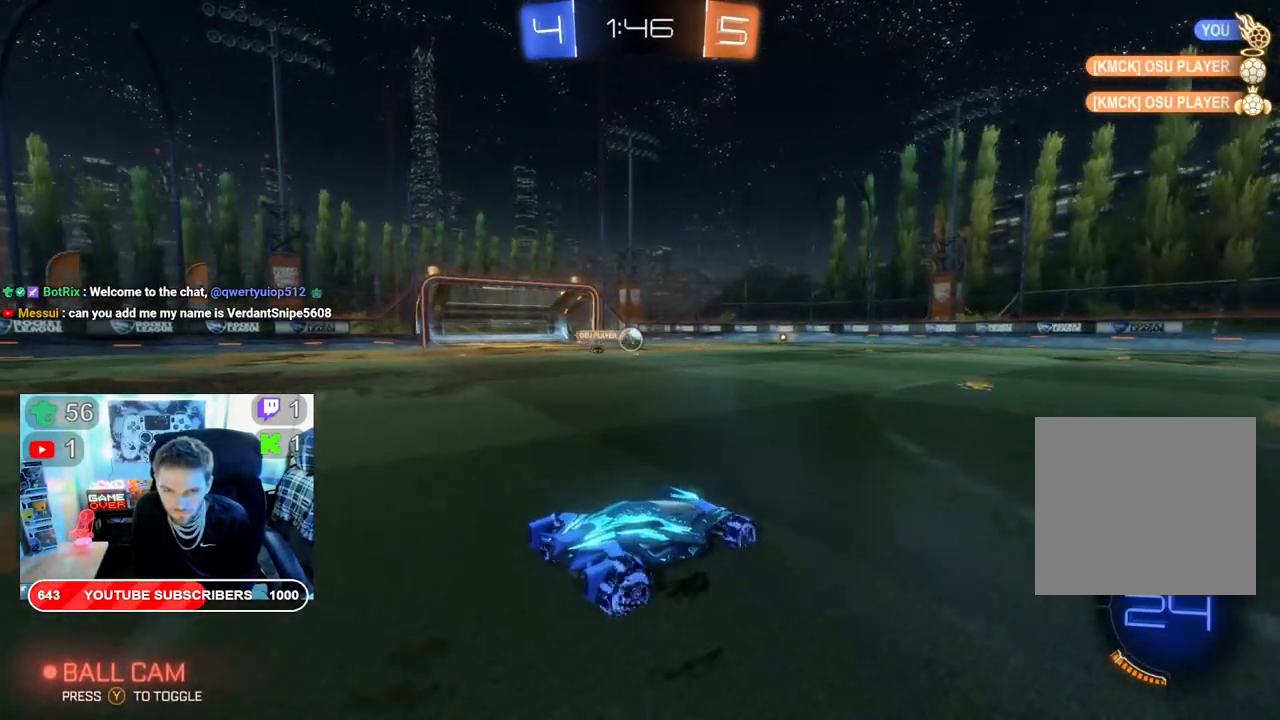
{"dt_ms": 500, "buttons": ["R2"], "left_stick": "center", "right_stick": "center", "events": []}
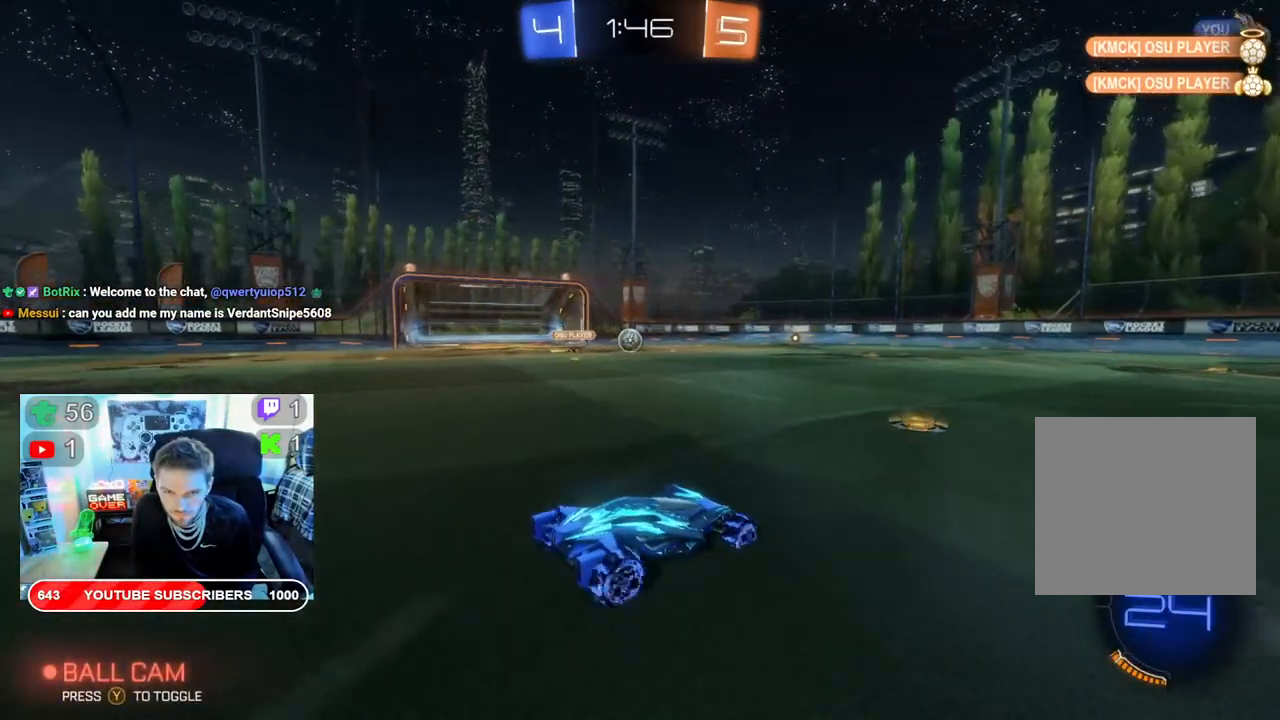
{"dt_ms": 500, "buttons": ["R2"], "left_stick": "right", "right_stick": "center", "events": [[450, "left_stick", "right"]]}
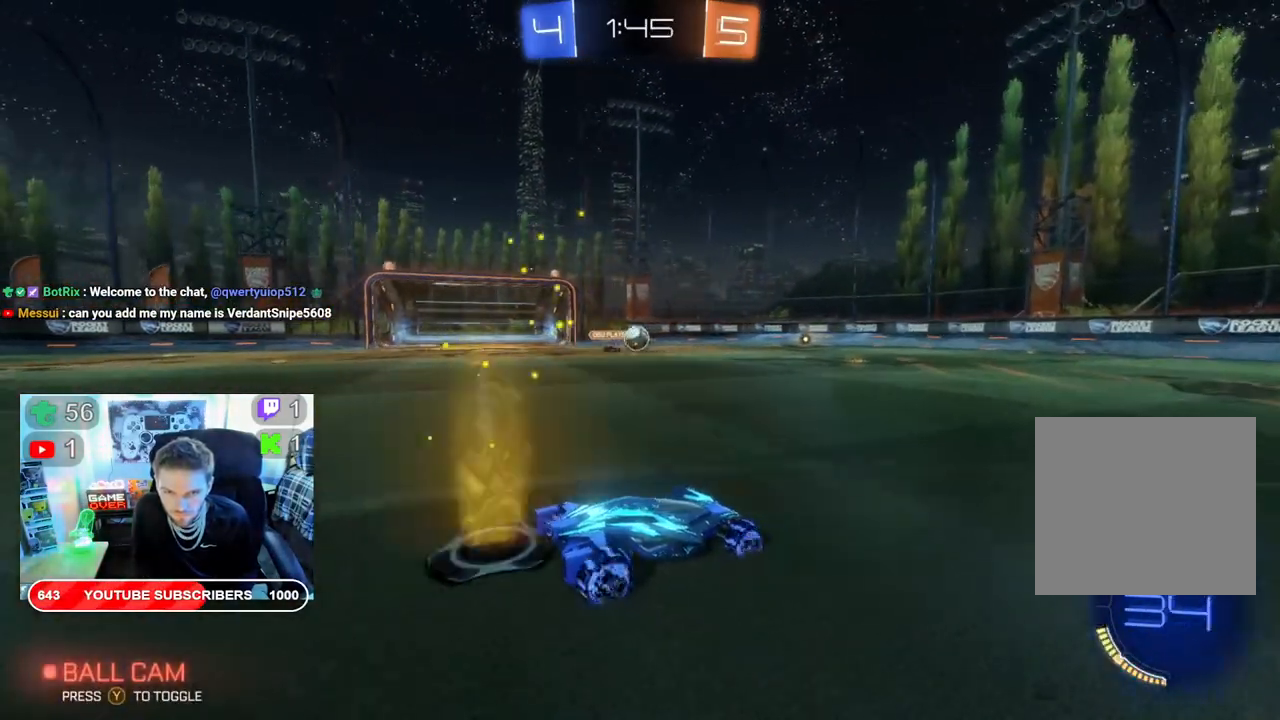
{"dt_ms": 500, "buttons": ["R2"], "left_stick": "center", "right_stick": "center", "events": [[100, "left_stick", "center"], [300, "Y", "down"], [417, "Y", "up"]]}
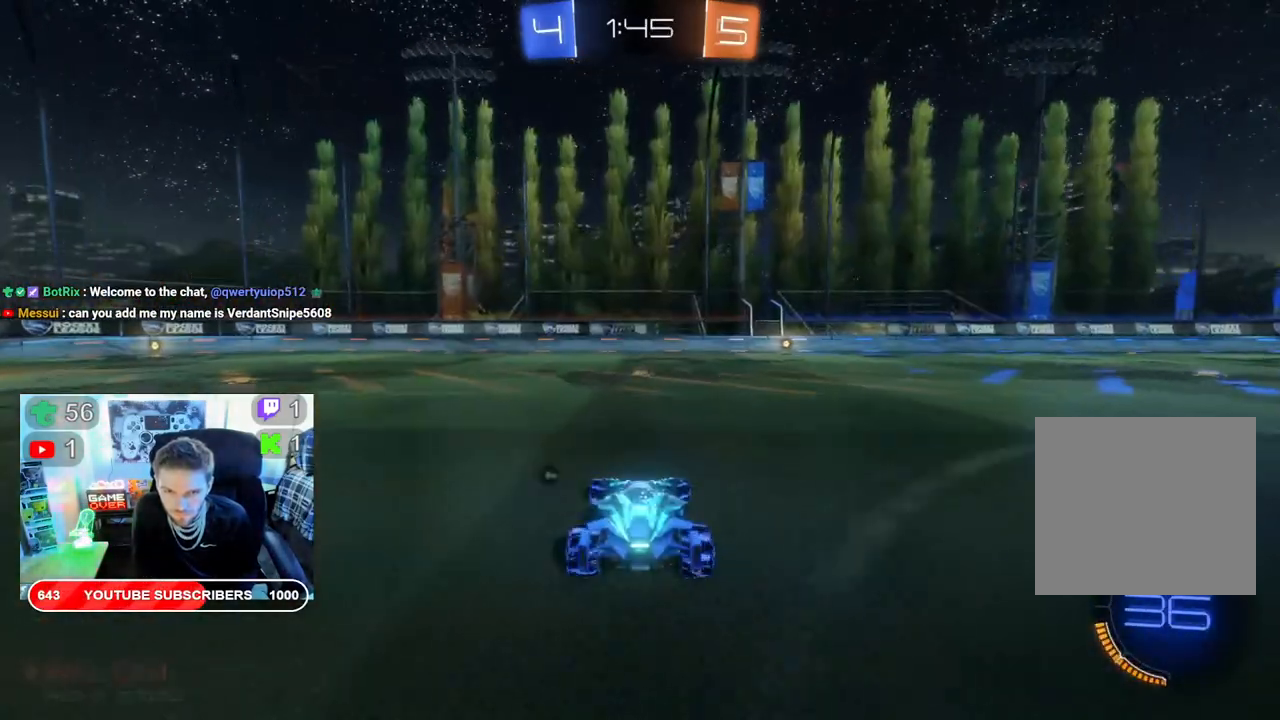
{"dt_ms": 500, "buttons": ["Y", "R2"], "left_stick": "right", "right_stick": "center", "events": [[167, "B", "down"], [417, "B", "up"], [467, "left_stick", "right"], [500, "Y", "down"]]}
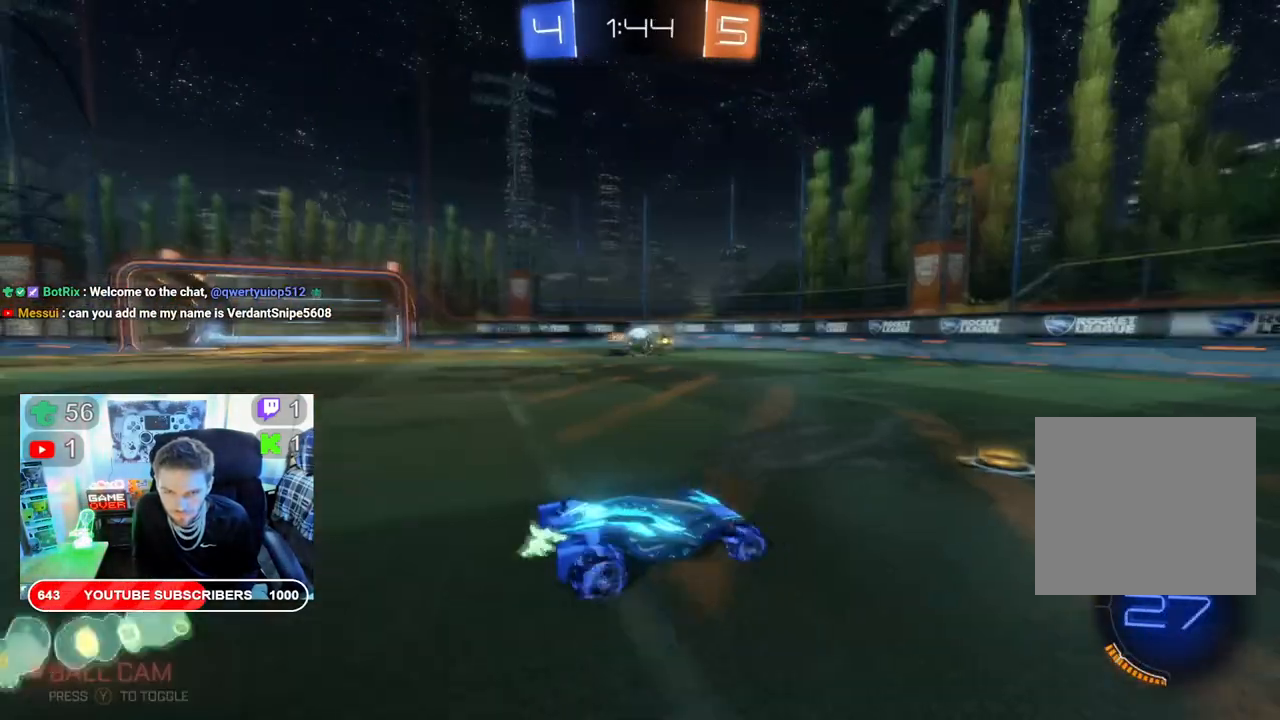
{"dt_ms": 500, "buttons": ["Y", "R2"], "left_stick": "center", "right_stick": "center", "events": [[167, "Y", "up"], [183, "left_stick", "center"], [417, "Y", "down"]]}
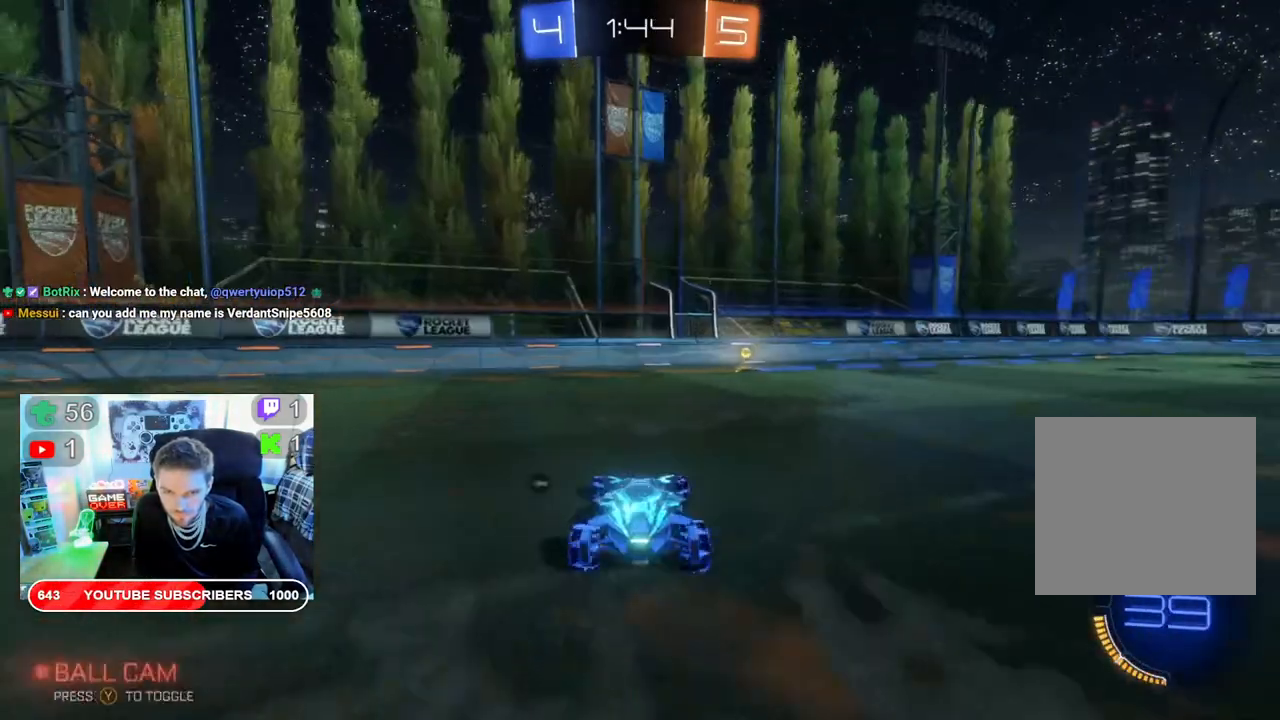
{"dt_ms": 500, "buttons": ["Y", "R2"], "left_stick": "center", "right_stick": "center", "events": [[17, "Y", "up"], [50, "left_stick", "right"], [417, "Y", "down"], [450, "left_stick", "center"]]}
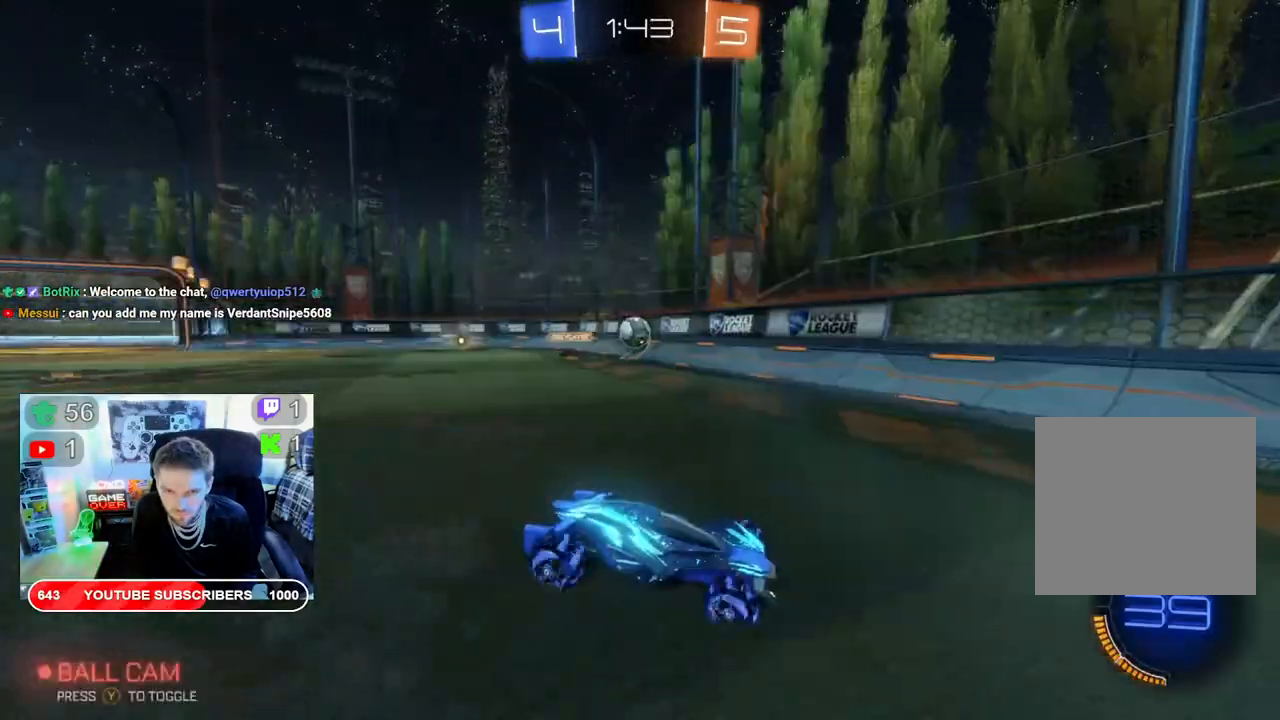
{"dt_ms": 500, "buttons": ["X", "R2"], "left_stick": "down-left", "right_stick": "center", "events": [[33, "Y", "up"], [167, "X", "down"], [217, "left_stick", "down-left"]]}
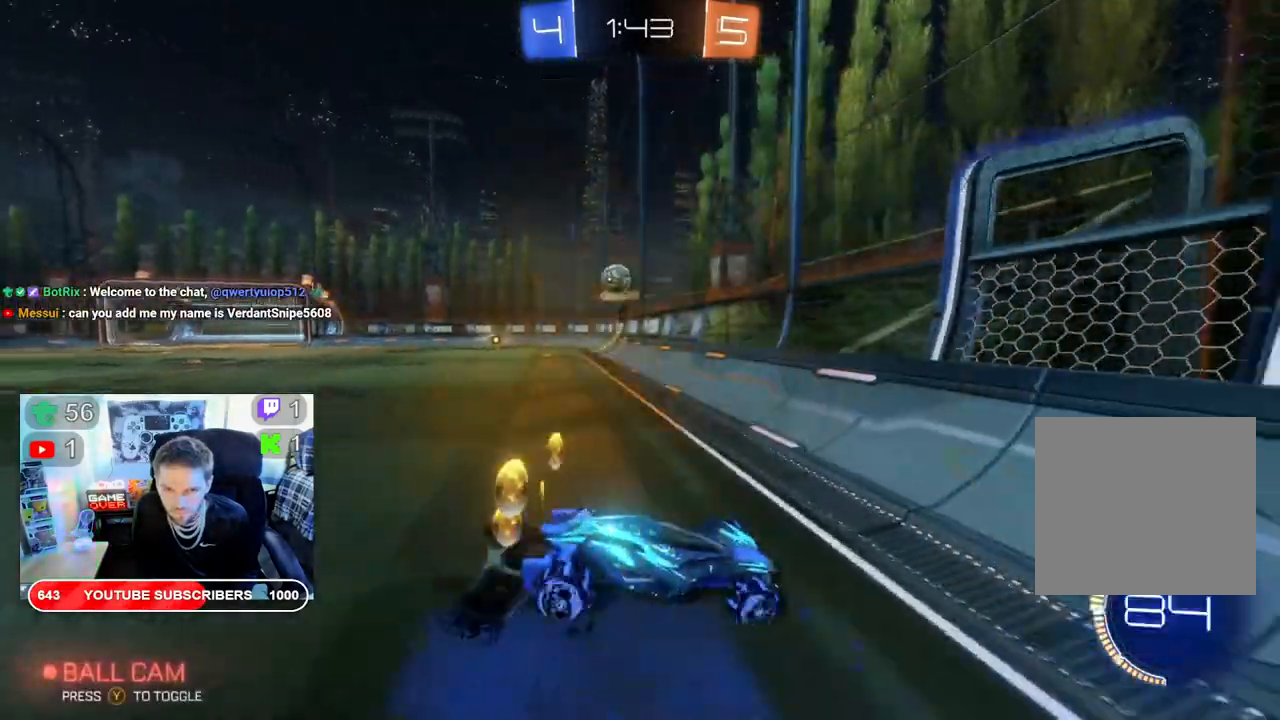
{"dt_ms": 500, "buttons": ["X", "R2"], "left_stick": "down-left", "right_stick": "center", "events": []}
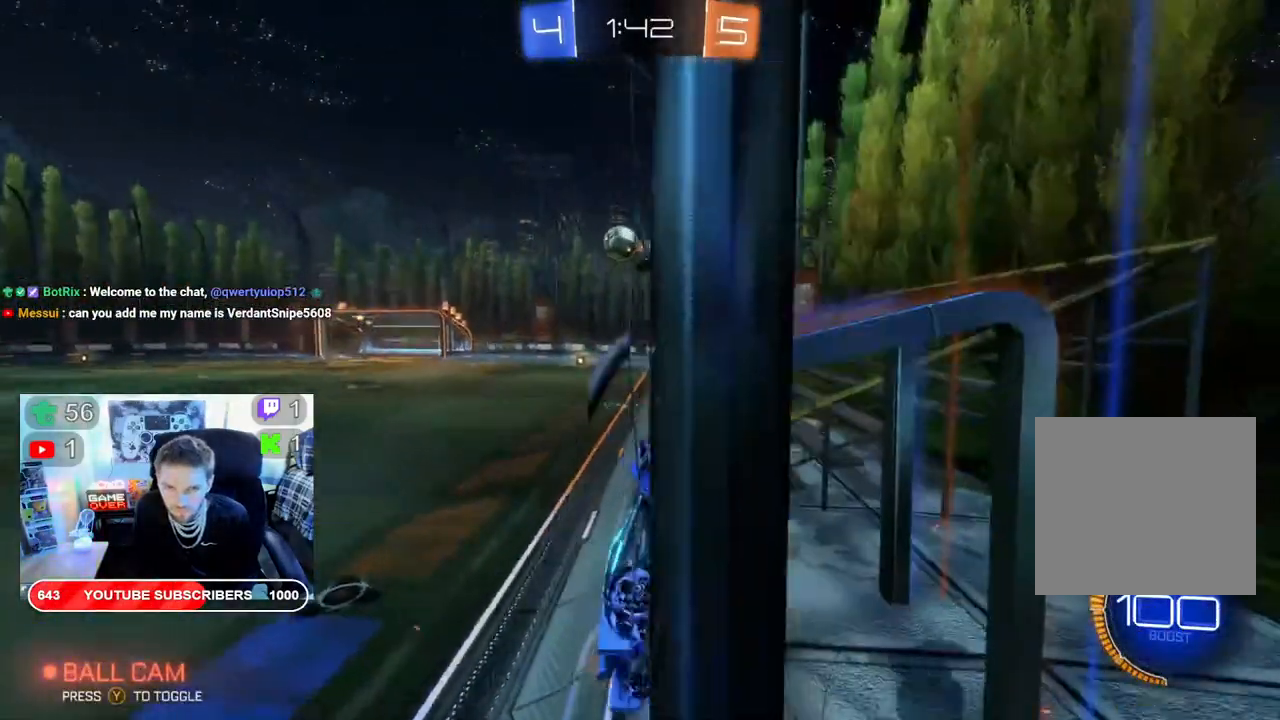
{"dt_ms": 1000, "buttons": ["B", "X", "R2"], "left_stick": "down-left", "right_stick": "center"}
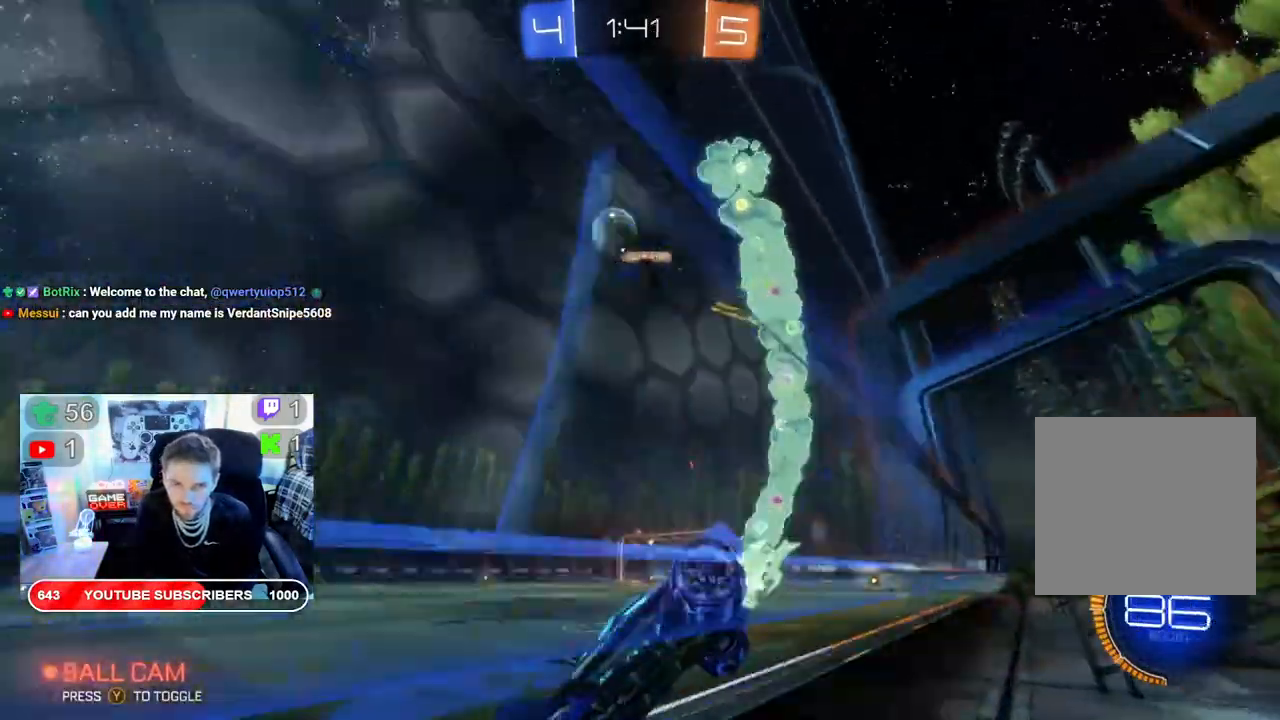
{"dt_ms": 500, "buttons": ["B", "X", "R2"], "left_stick": "left", "right_stick": "center"}
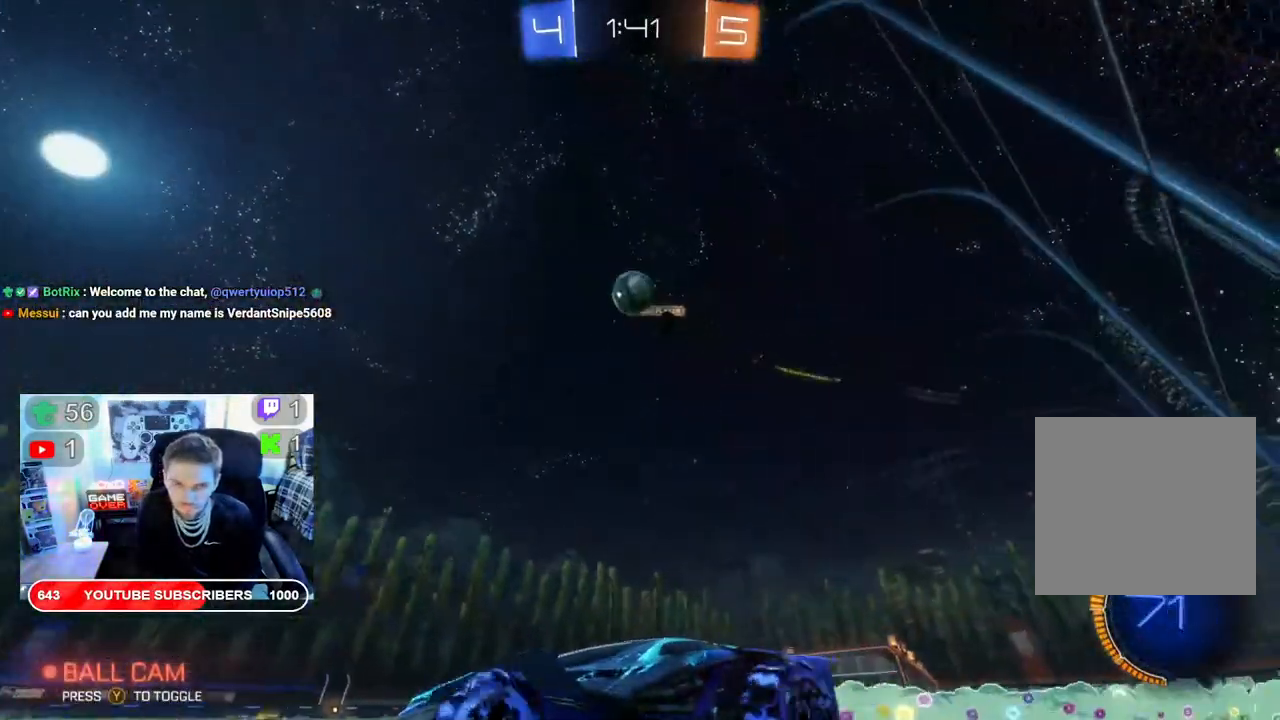
{"dt_ms": 500, "buttons": ["B", "X", "R2"], "left_stick": "center", "right_stick": "center", "events": [[117, "left_stick", "center"], [217, "left_stick", "right"], [417, "left_stick", "center"]]}
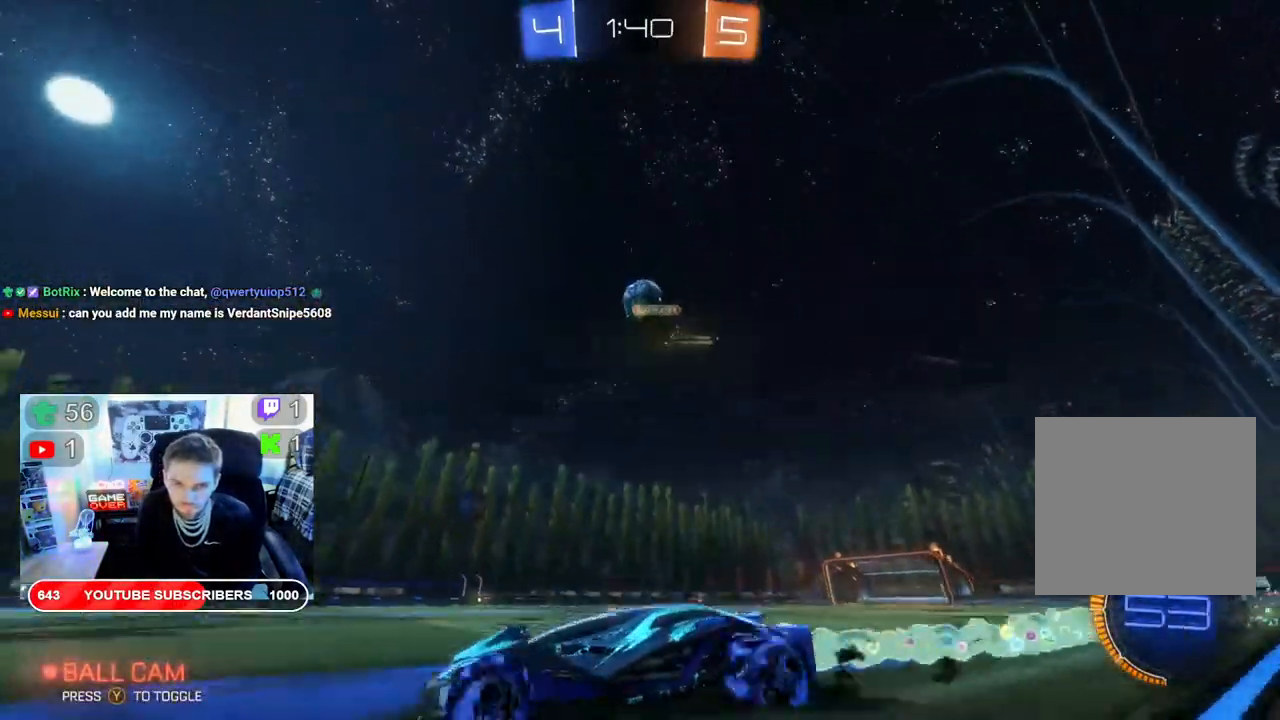
{"dt_ms": 500, "buttons": ["R2"], "left_stick": "right", "right_stick": "center", "events": [[83, "B", "up"], [83, "X", "up"], [133, "left_stick", "right"]]}